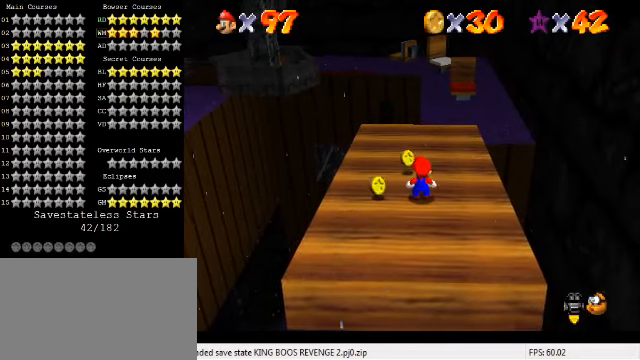
Gameplay with keyboard; each line is a JSON object with the keys held at the frame after it. "events" lists presses ("down") and releases ("up") of "a", "c", "ctrl", "d", "down", "left", "return", "right", "s", "shift", "up", "w", "x" and "y" between this image and that frame as [ms after this image, input, new state], when the widget could be followed in between. No other keys are recorded. Mouse input is not recorded.
{"keys": [], "events": []}
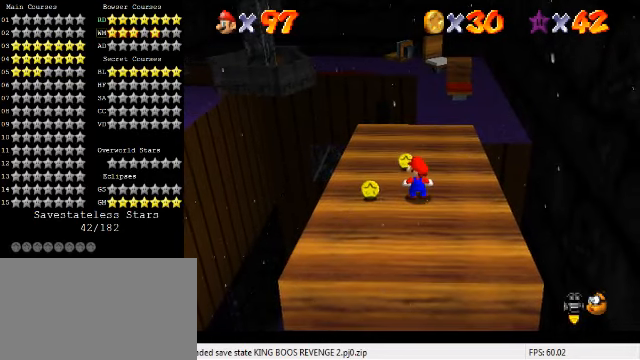
{"keys": ["shift"], "events": [[466, "shift", "down"]]}
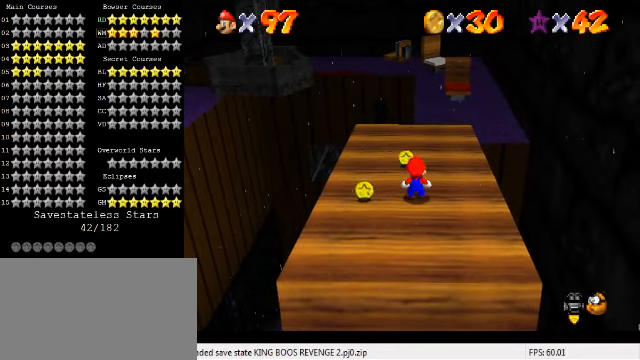
{"keys": ["a"], "events": [[166, "shift", "up"], [366, "a", "down"]]}
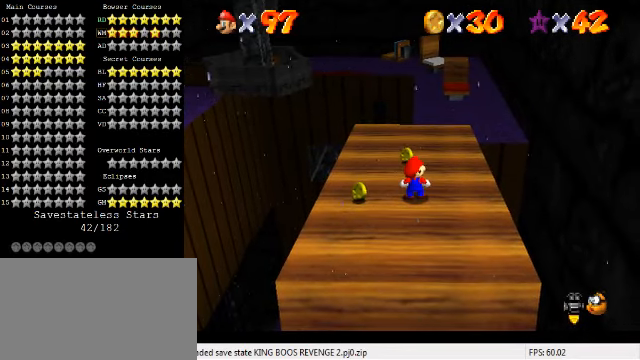
{"keys": [], "events": [[33, "a", "up"], [166, "a", "down"], [300, "a", "up"]]}